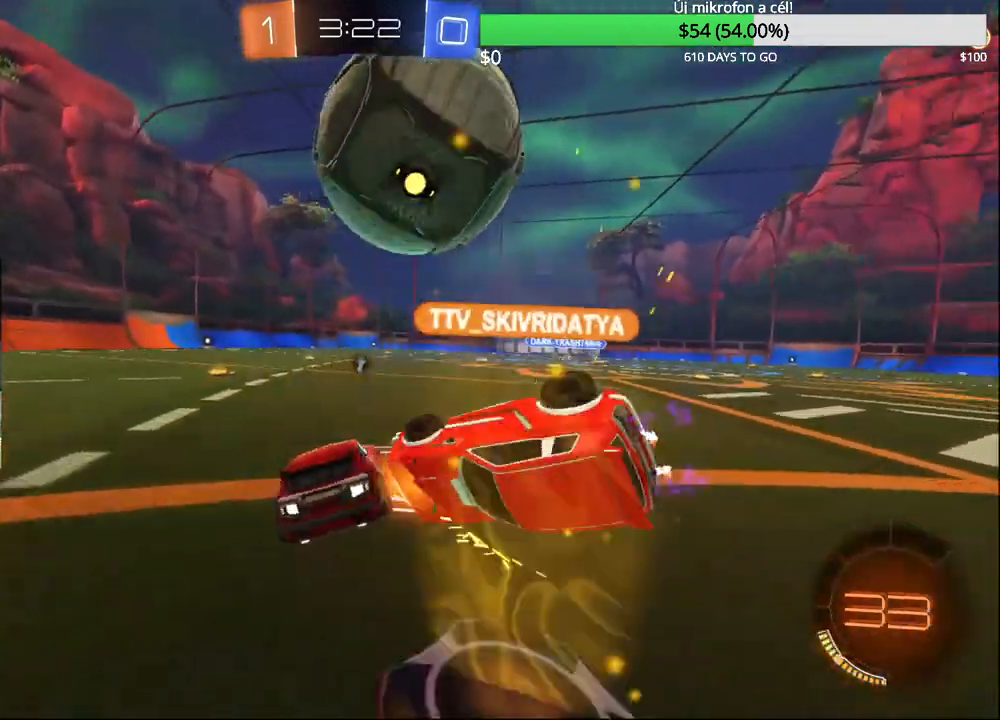
Gameplay with a controller (PlayStation layout); each line is a JSON object with the inputs held at the frame after it. "events" lists button and stick changes between this image and that frame as [ms after this image, input, new state], when the widget could be followed in between.
{"buttons": ["R2"], "left_stick": "down-left", "right_stick": "center", "events": [[217, "R2", "down"], [333, "TRIANGLE", "down"], [350, "left_stick", "down-left"], [433, "TRIANGLE", "up"]]}
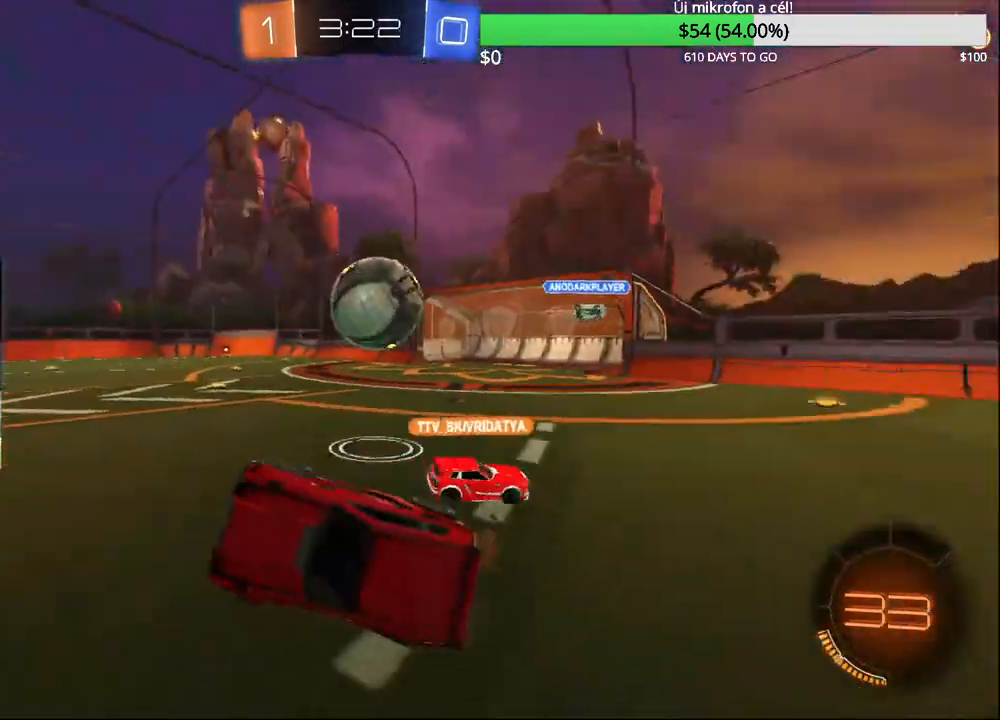
{"buttons": ["R2"], "left_stick": "center", "right_stick": "center", "events": [[17, "L1", "down"], [167, "left_stick", "left"], [267, "L1", "up"], [267, "TRIANGLE", "down"], [283, "left_stick", "center"], [400, "TRIANGLE", "up"]]}
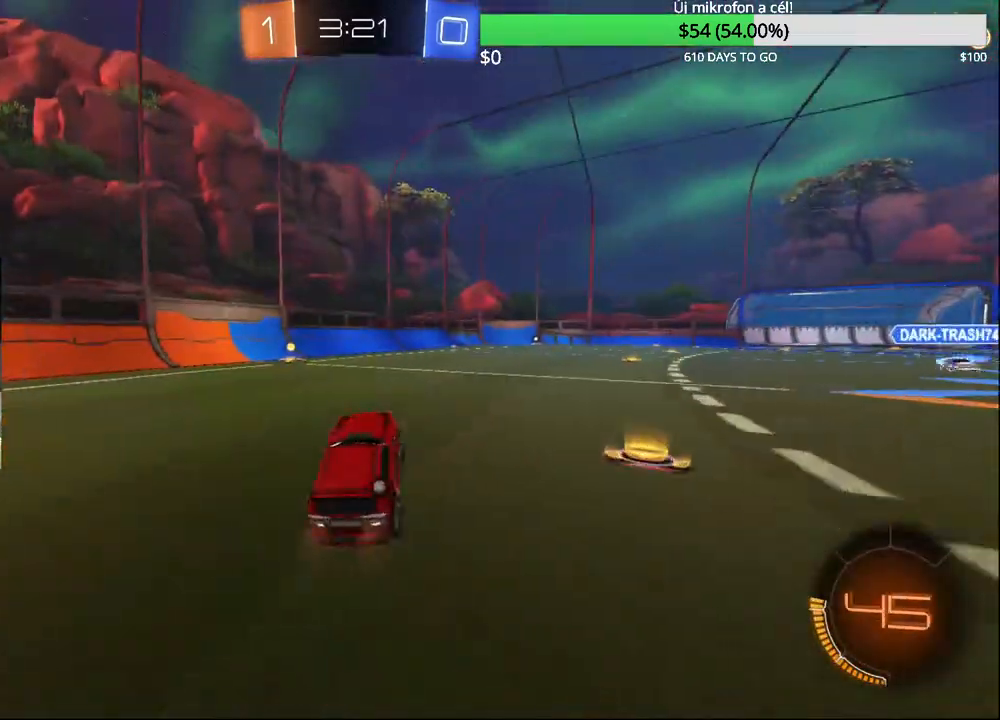
{"buttons": ["CIRCLE", "R2"], "left_stick": "center", "right_stick": "center", "events": [[67, "left_stick", "left"], [150, "left_stick", "center"], [183, "CIRCLE", "down"], [367, "TRIANGLE", "down"], [483, "TRIANGLE", "up"]]}
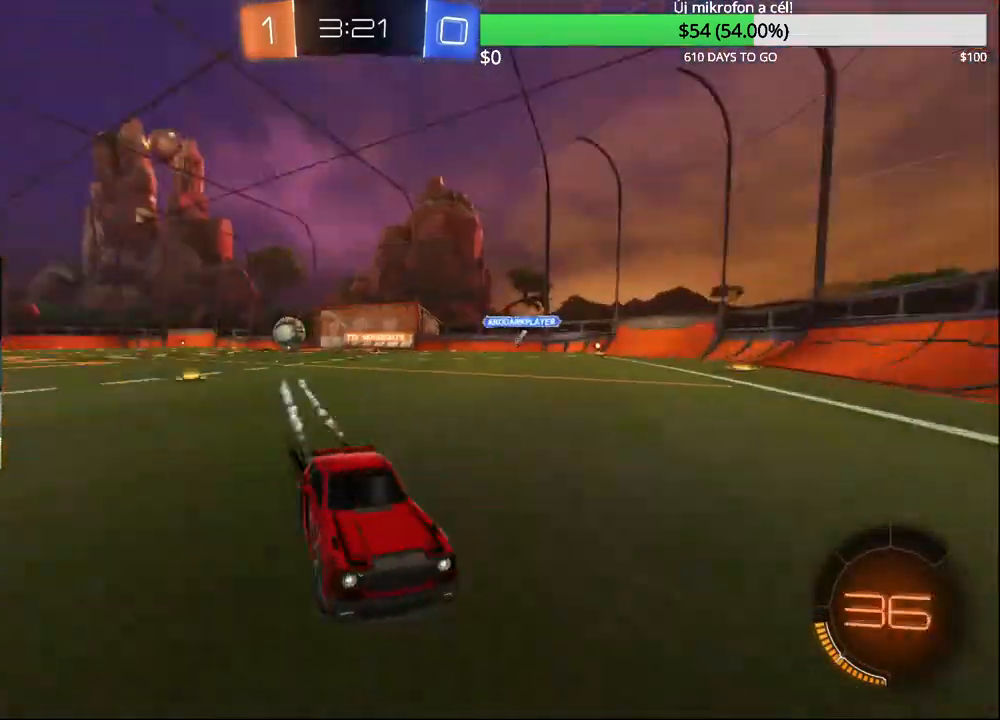
{"buttons": ["R2"], "left_stick": "left", "right_stick": "center", "events": [[83, "CIRCLE", "up"], [150, "left_stick", "left"], [167, "SQUARE", "down"], [333, "SQUARE", "up"]]}
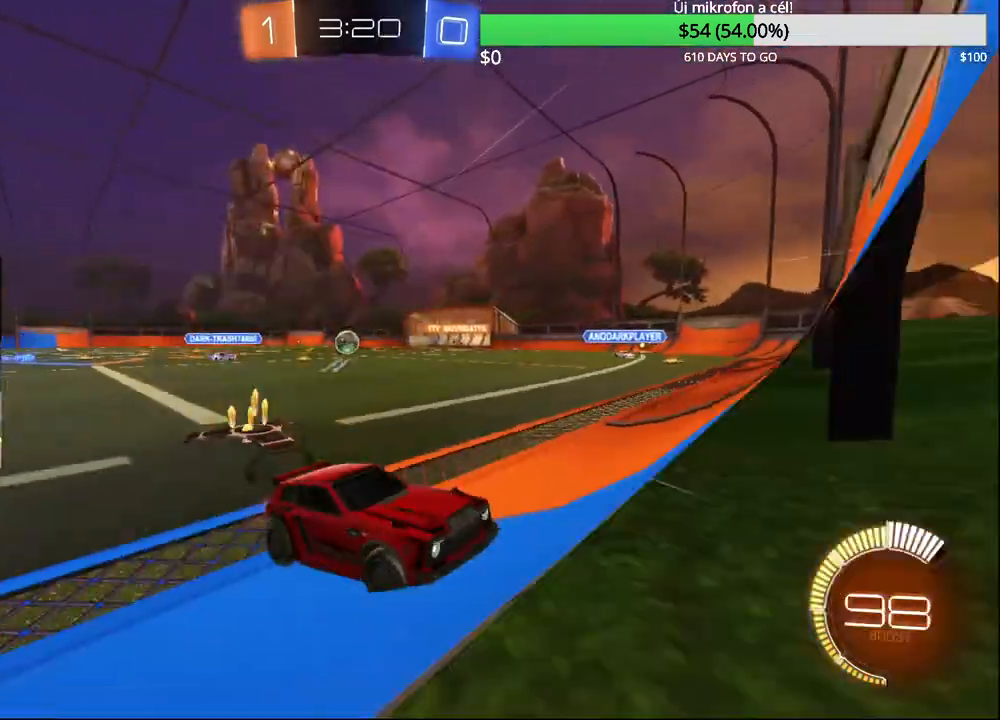
{"buttons": ["CIRCLE", "R2"], "left_stick": "left", "right_stick": "center", "events": [[417, "CIRCLE", "down"]]}
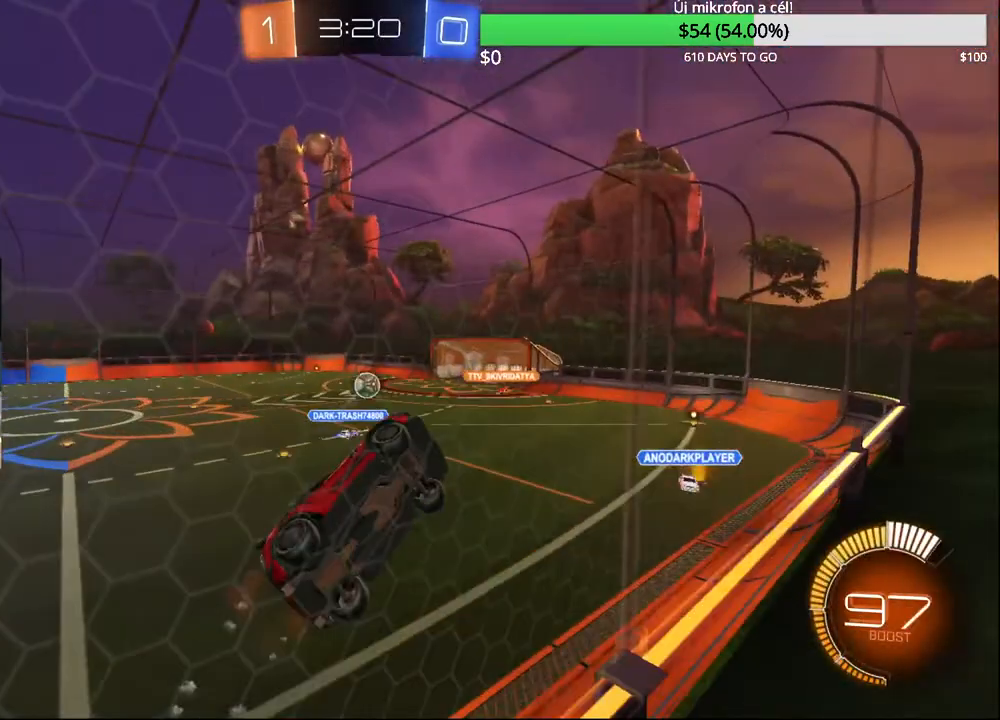
{"buttons": ["R2"], "left_stick": "left", "right_stick": "center", "events": [[67, "CIRCLE", "up"], [200, "left_stick", "center"], [233, "CIRCLE", "down"], [400, "left_stick", "left"], [483, "CIRCLE", "up"]]}
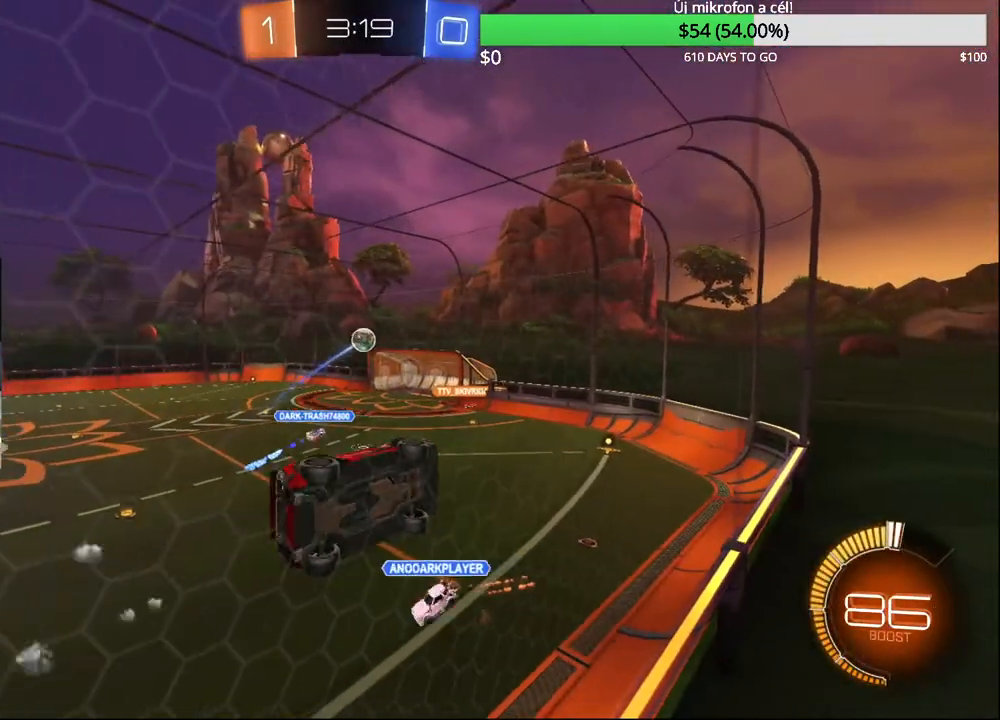
{"buttons": ["R2"], "left_stick": "down", "right_stick": "center", "events": [[83, "left_stick", "center"], [200, "CROSS", "down"], [200, "left_stick", "down"], [250, "L1", "down"], [283, "CIRCLE", "down"], [400, "CROSS", "up"], [400, "L1", "up"], [417, "CIRCLE", "up"]]}
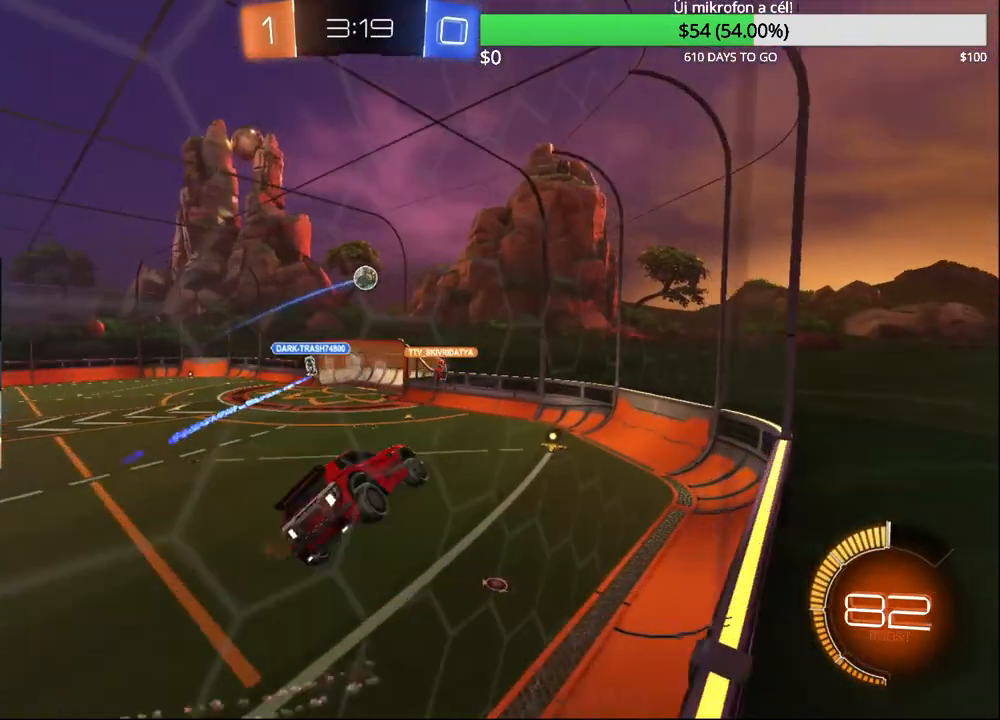
{"buttons": ["R2"], "left_stick": "center", "right_stick": "center", "events": [[17, "left_stick", "center"]]}
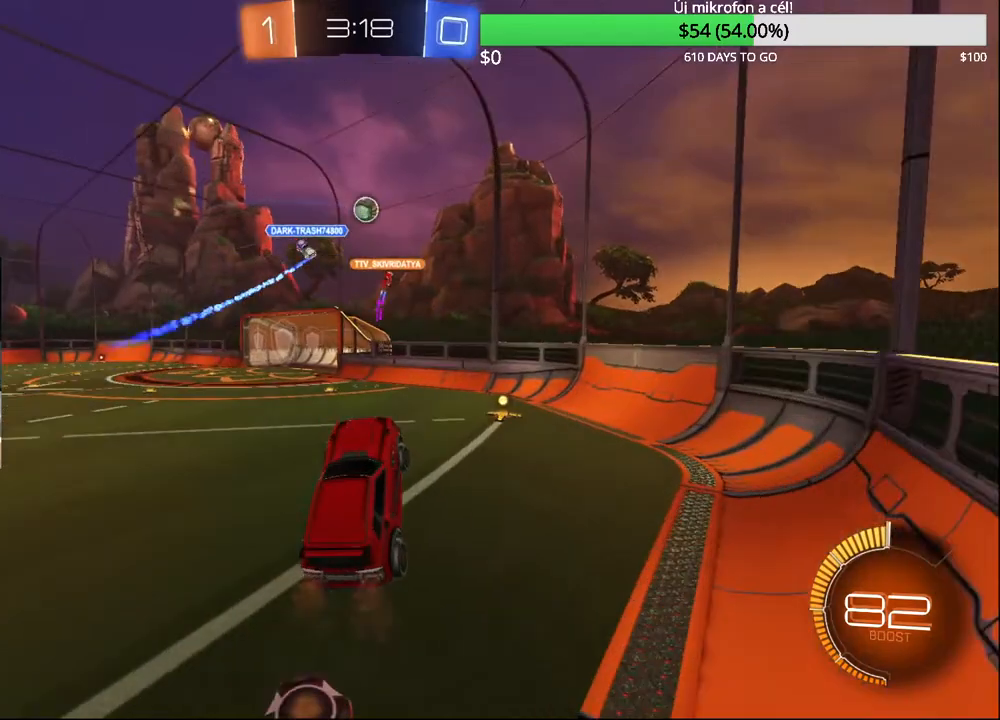
{"buttons": [], "left_stick": "center", "right_stick": "center", "events": [[117, "left_stick", "up"], [317, "left_stick", "center"], [350, "R2", "up"]]}
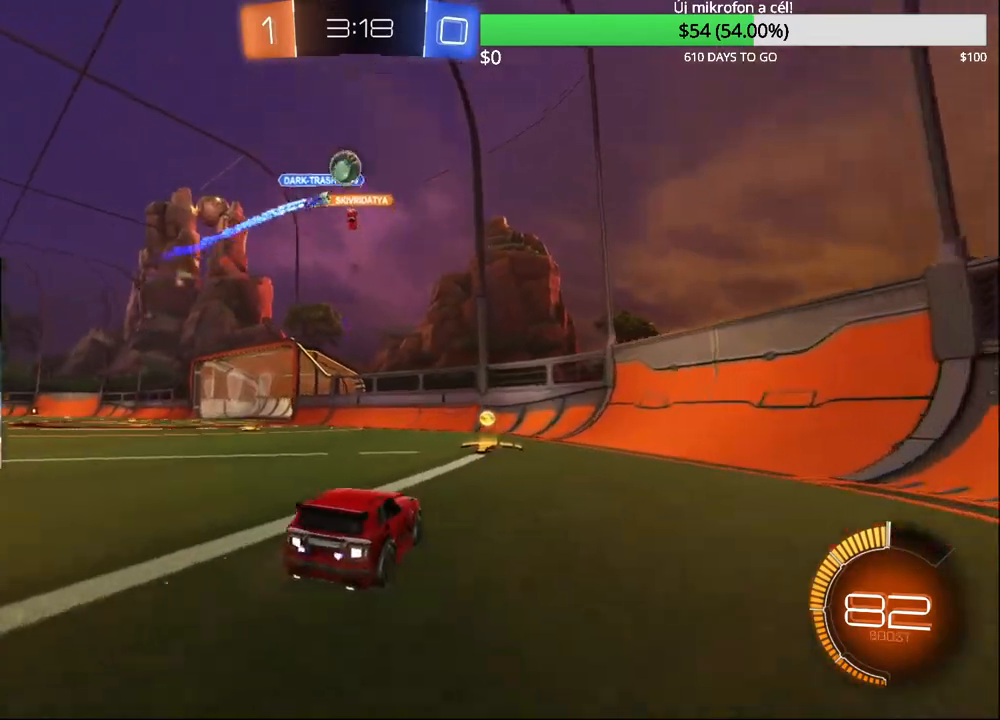
{"buttons": ["R2"], "left_stick": "center", "right_stick": "center", "events": [[217, "left_stick", "right"], [333, "R2", "down"], [333, "left_stick", "center"]]}
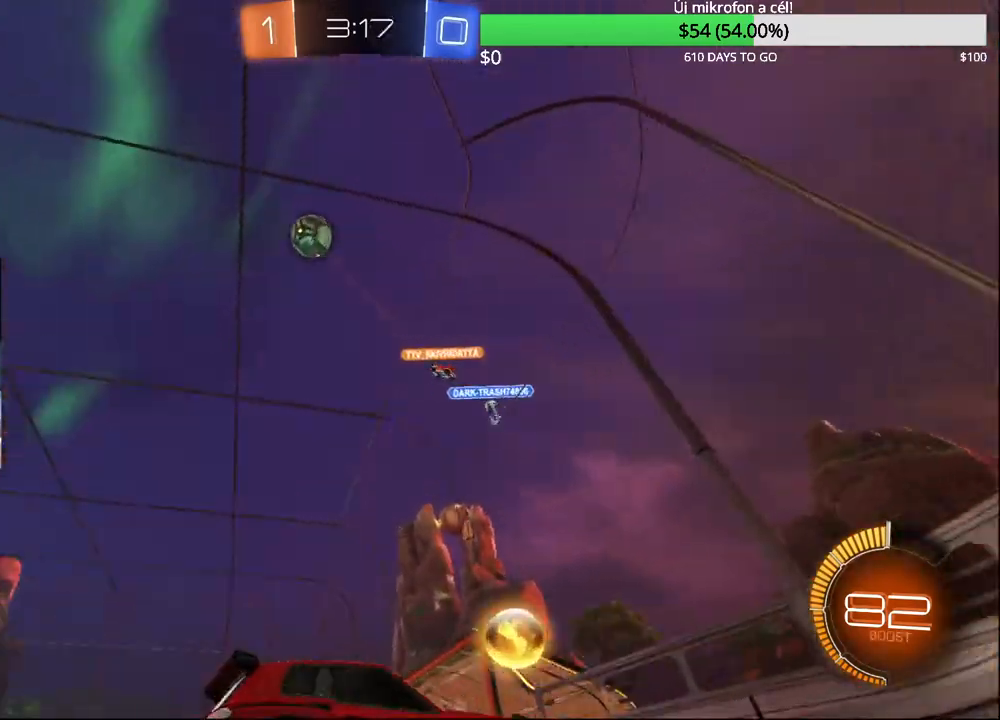
{"buttons": ["SQUARE", "R2"], "left_stick": "left", "right_stick": "center", "events": [[317, "left_stick", "left"], [433, "SQUARE", "down"]]}
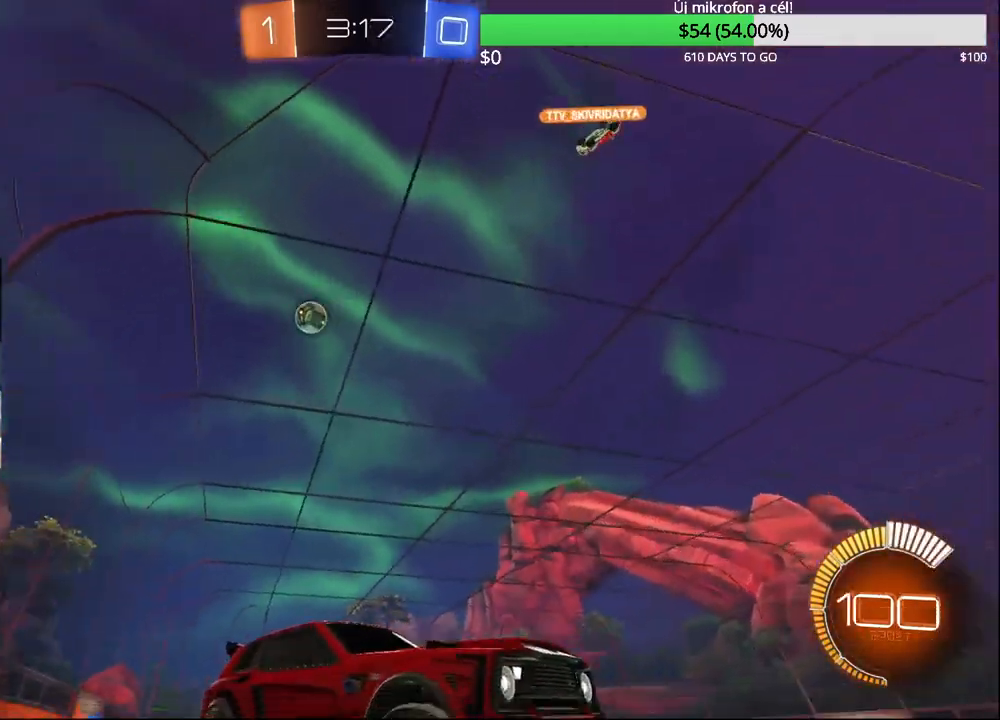
{"buttons": [], "left_stick": "right", "right_stick": "center", "events": [[250, "SQUARE", "up"], [300, "left_stick", "center"], [400, "R2", "up"], [417, "left_stick", "right"]]}
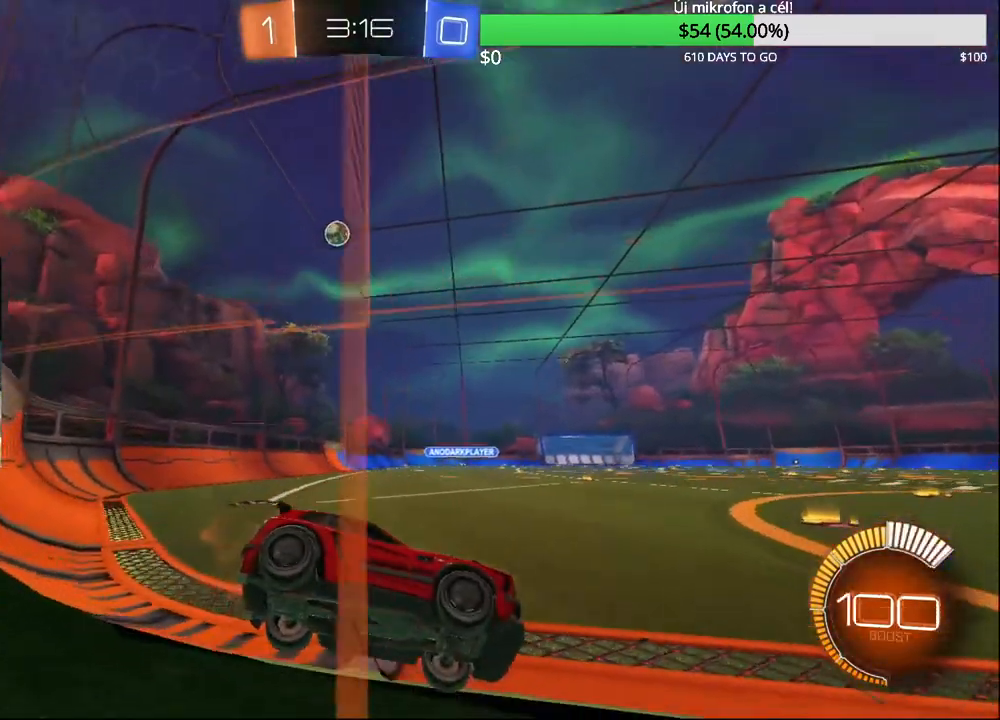
{"buttons": ["R2"], "left_stick": "left", "right_stick": "center", "events": [[100, "R2", "down"], [200, "left_stick", "left"]]}
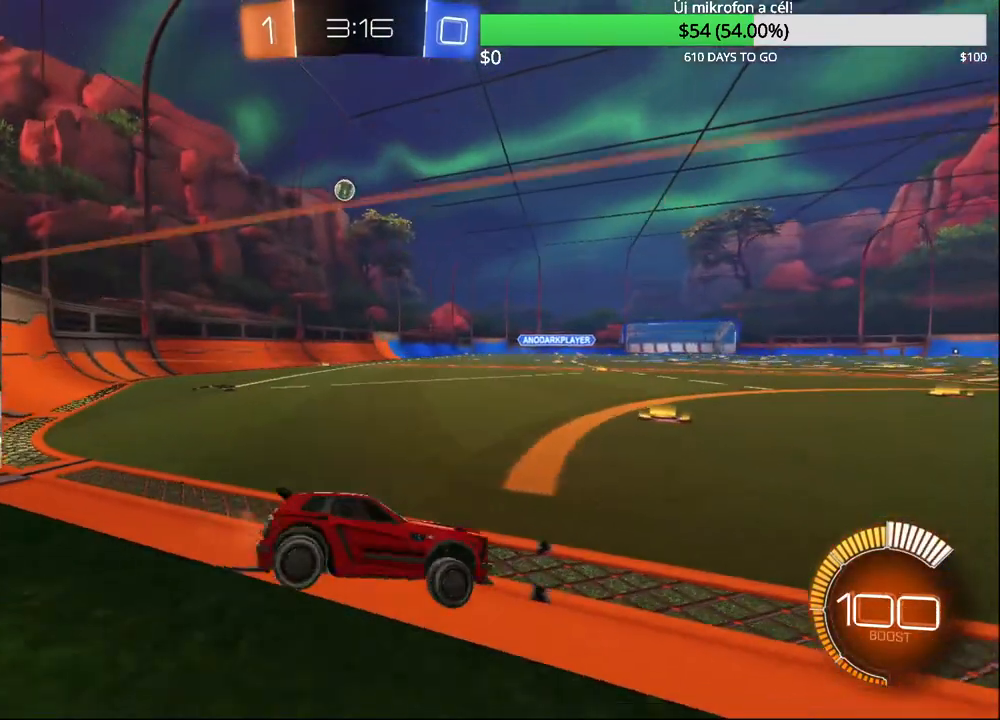
{"buttons": ["CIRCLE", "R2"], "left_stick": "center", "right_stick": "center", "events": [[67, "CIRCLE", "down"], [450, "left_stick", "center"]]}
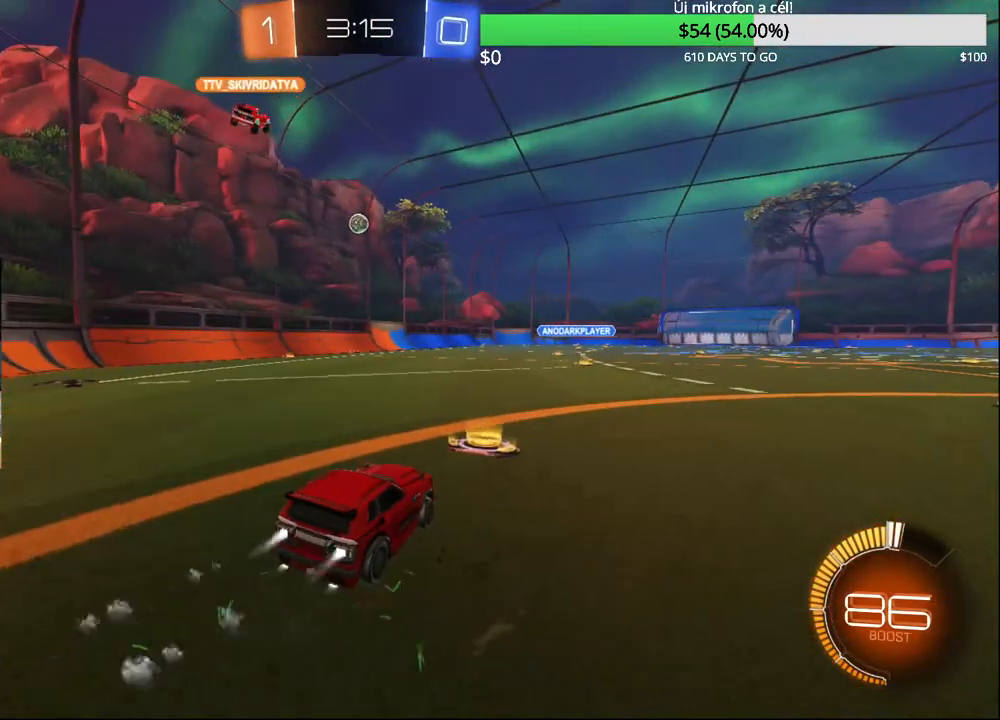
{"buttons": [], "left_stick": "up-right", "right_stick": "center", "events": [[17, "CIRCLE", "up"], [117, "left_stick", "up-right"], [233, "R2", "up"]]}
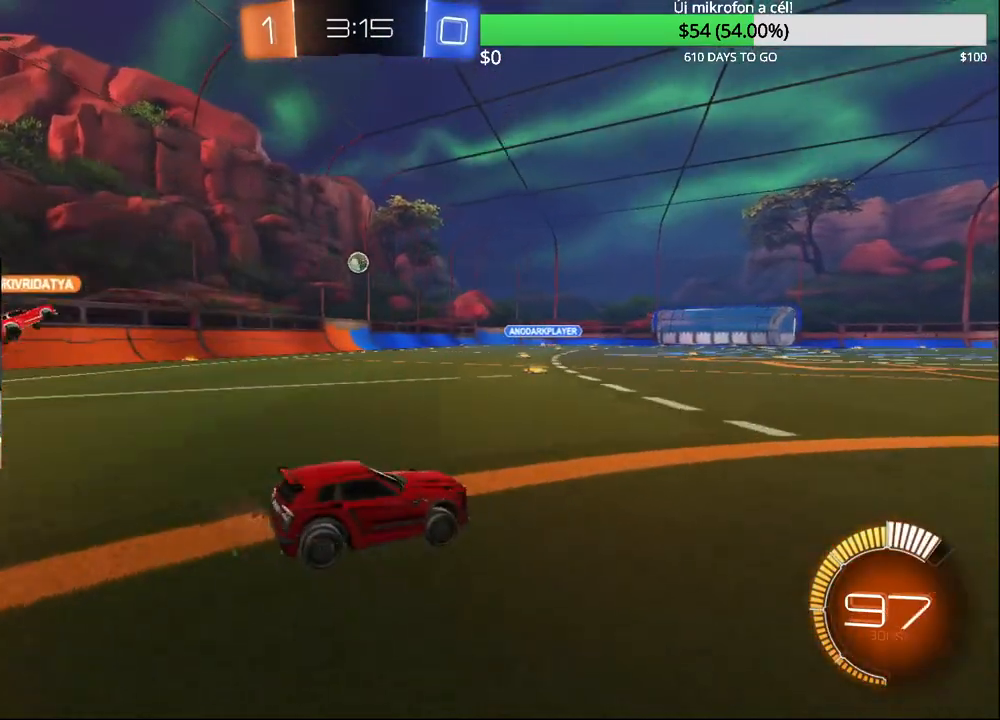
{"buttons": ["R2"], "left_stick": "left", "right_stick": "center", "events": [[267, "R2", "down"], [283, "left_stick", "center"], [467, "left_stick", "left"]]}
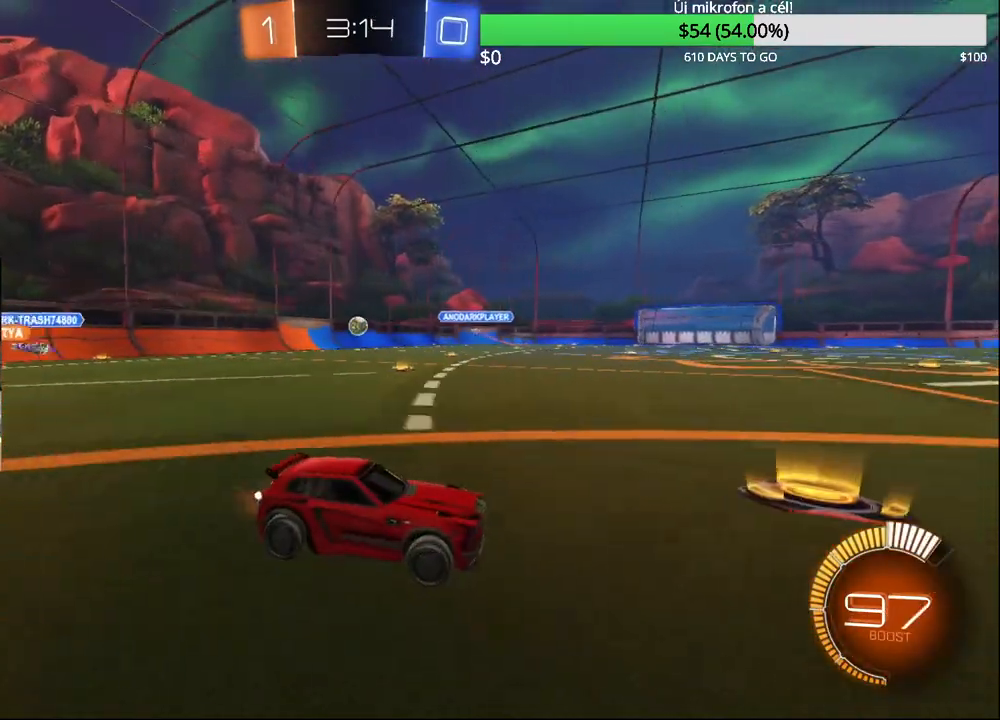
{"buttons": ["R2"], "left_stick": "right", "right_stick": "center", "events": [[167, "left_stick", "right"], [317, "SQUARE", "down"], [483, "SQUARE", "up"]]}
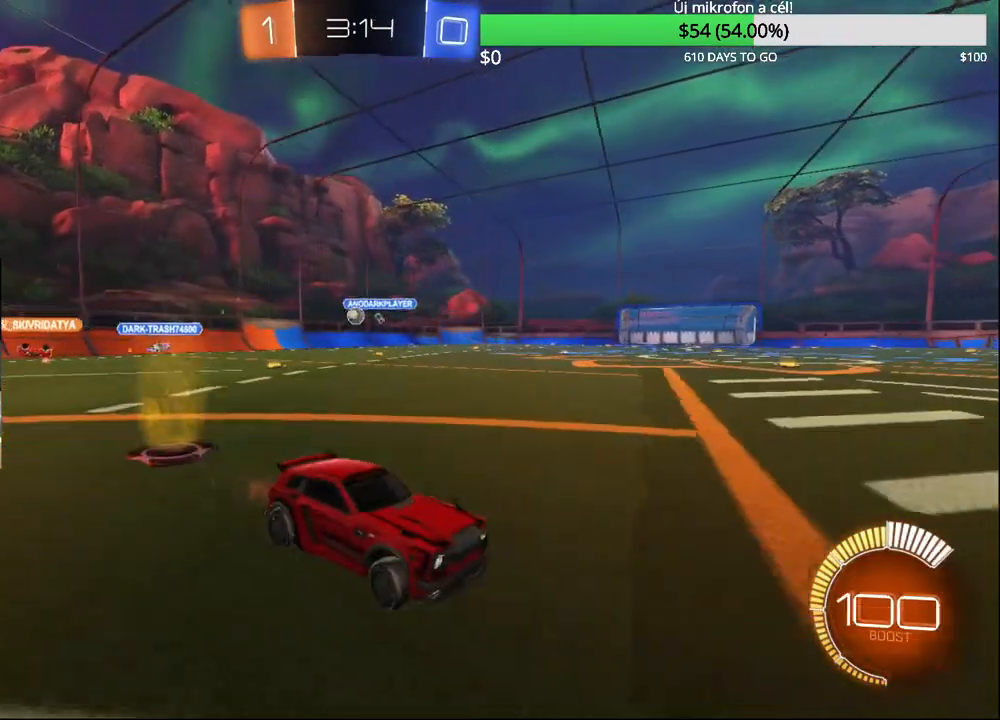
{"buttons": ["CIRCLE", "R2"], "left_stick": "up-right", "right_stick": "center", "events": [[117, "left_stick", "up-right"], [483, "CIRCLE", "down"]]}
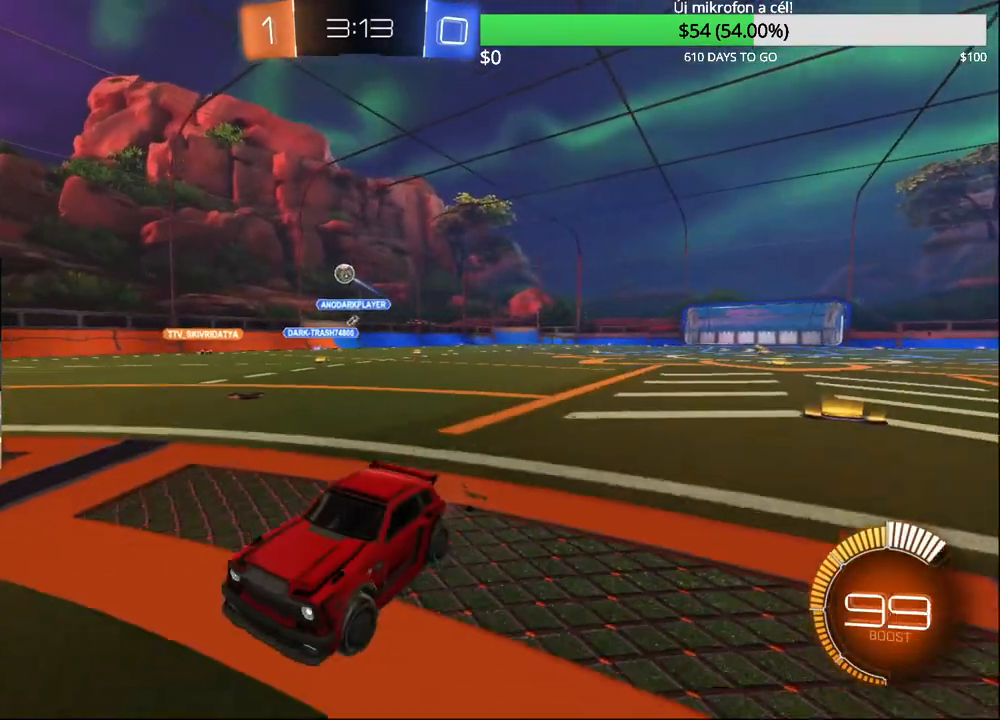
{"buttons": ["R2"], "left_stick": "center", "right_stick": "center", "events": [[417, "CIRCLE", "up"], [417, "left_stick", "center"]]}
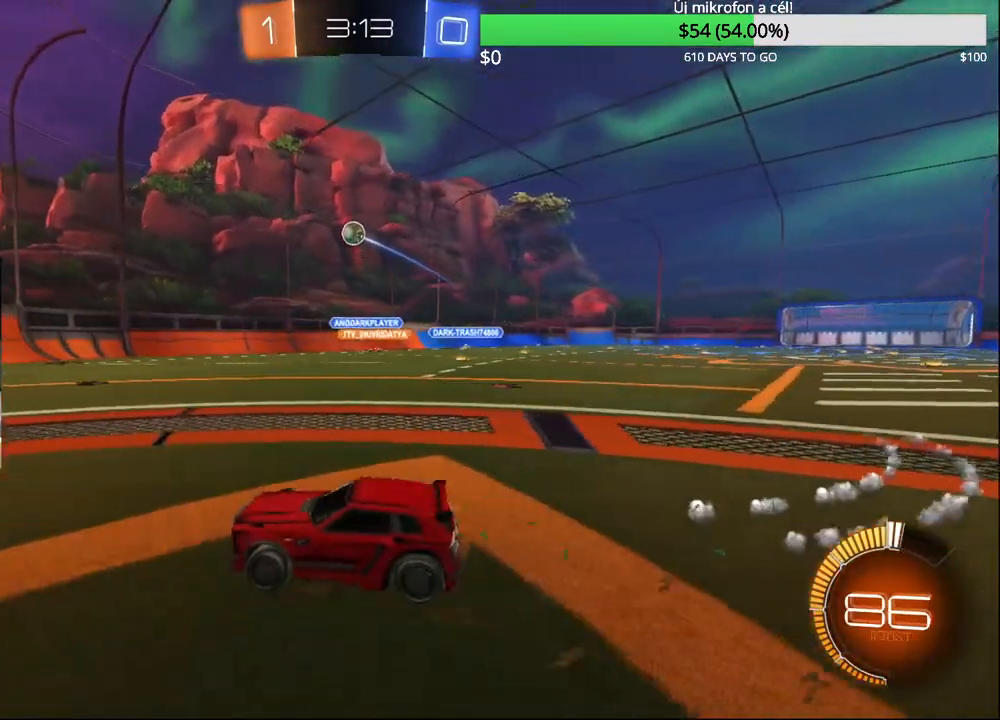
{"buttons": ["SQUARE", "R2"], "left_stick": "up-right", "right_stick": "center", "events": [[100, "left_stick", "left"], [150, "R2", "up"], [283, "L2", "down"], [300, "left_stick", "up-right"], [383, "R2", "down"], [483, "SQUARE", "down"], [500, "L2", "up"]]}
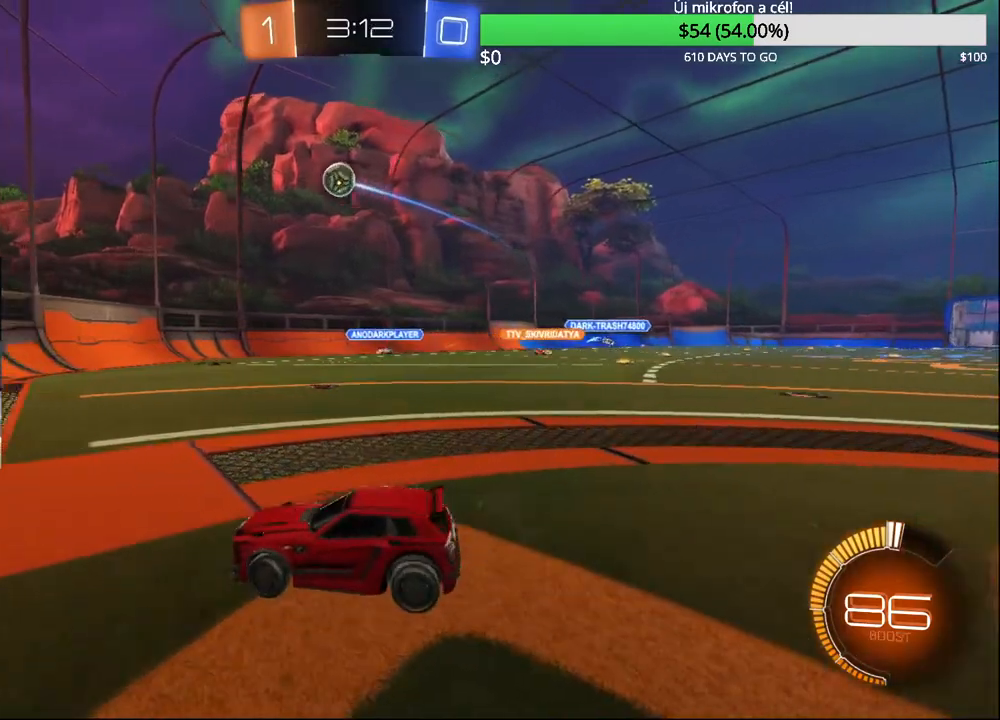
{"buttons": ["R2"], "left_stick": "center", "right_stick": "center", "events": [[317, "SQUARE", "up"], [350, "left_stick", "center"]]}
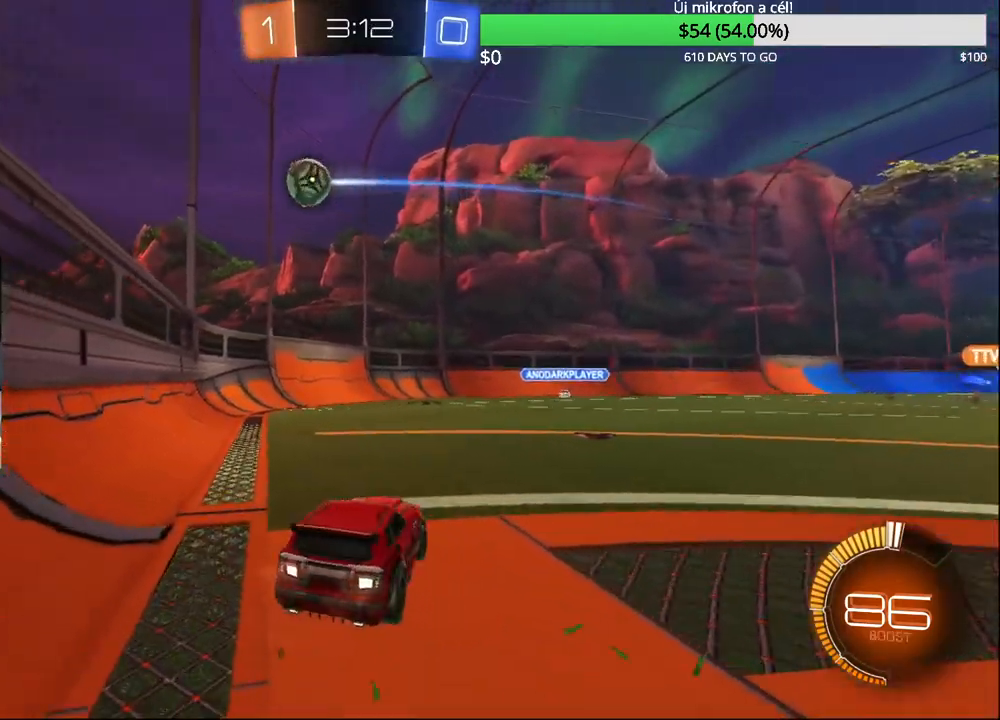
{"buttons": ["CIRCLE", "R2"], "left_stick": "right", "right_stick": "center", "events": [[200, "R2", "up"], [383, "R2", "down"], [417, "CIRCLE", "down"], [483, "left_stick", "right"]]}
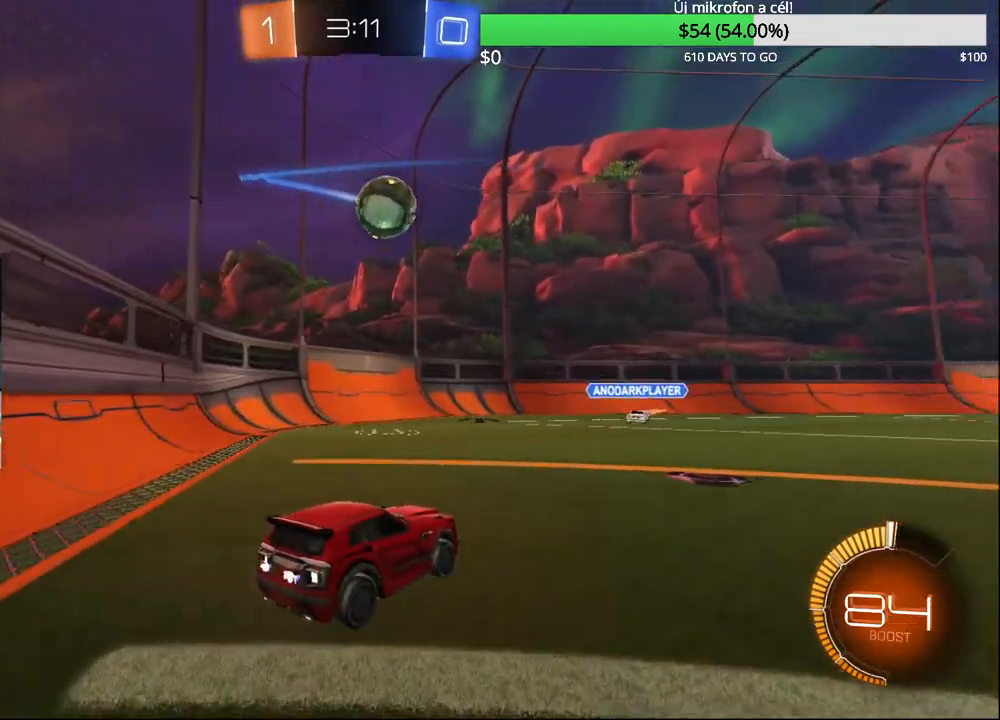
{"buttons": ["R2"], "left_stick": "center", "right_stick": "center", "events": [[183, "left_stick", "center"], [300, "CROSS", "down"], [300, "left_stick", "down-left"], [450, "CIRCLE", "up"], [450, "CROSS", "up"], [500, "left_stick", "center"]]}
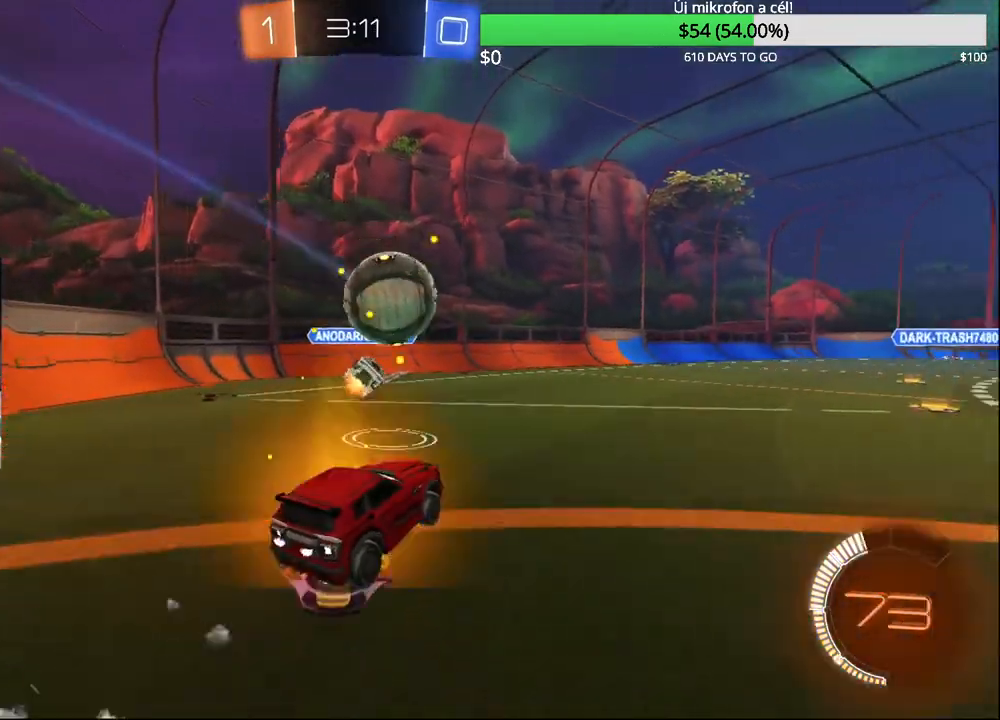
{"buttons": [], "left_stick": "right", "right_stick": "center", "events": [[117, "R2", "up"], [350, "left_stick", "right"]]}
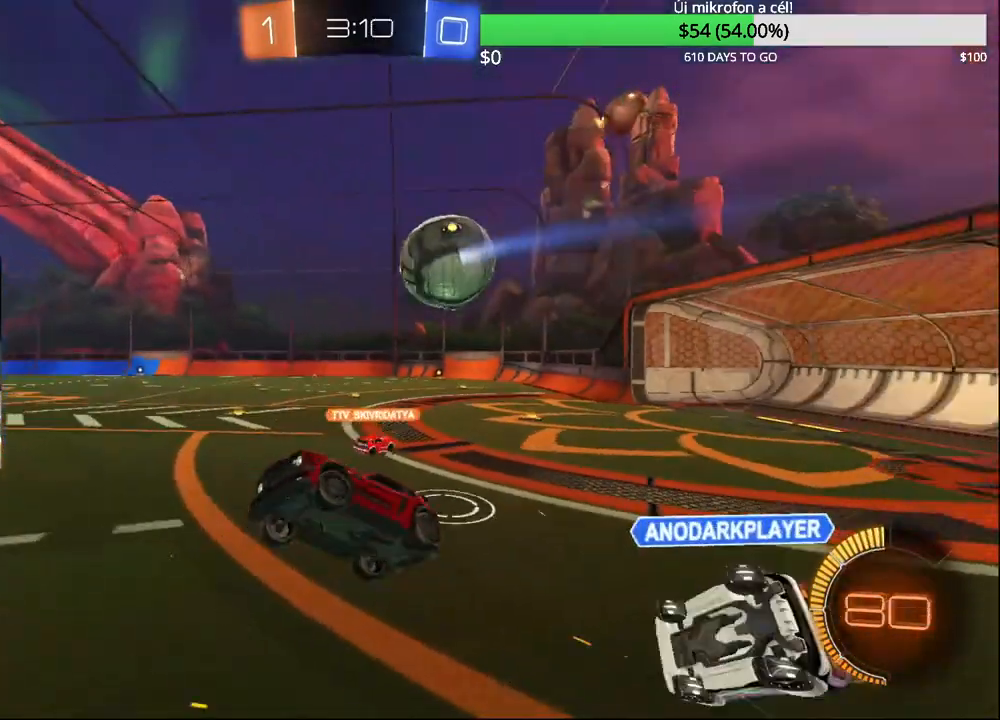
{"buttons": ["TRIANGLE"], "left_stick": "down", "right_stick": "center", "events": [[50, "left_stick", "center"], [150, "R2", "down"], [267, "left_stick", "right"], [367, "R2", "up"], [400, "left_stick", "down"], [433, "TRIANGLE", "down"]]}
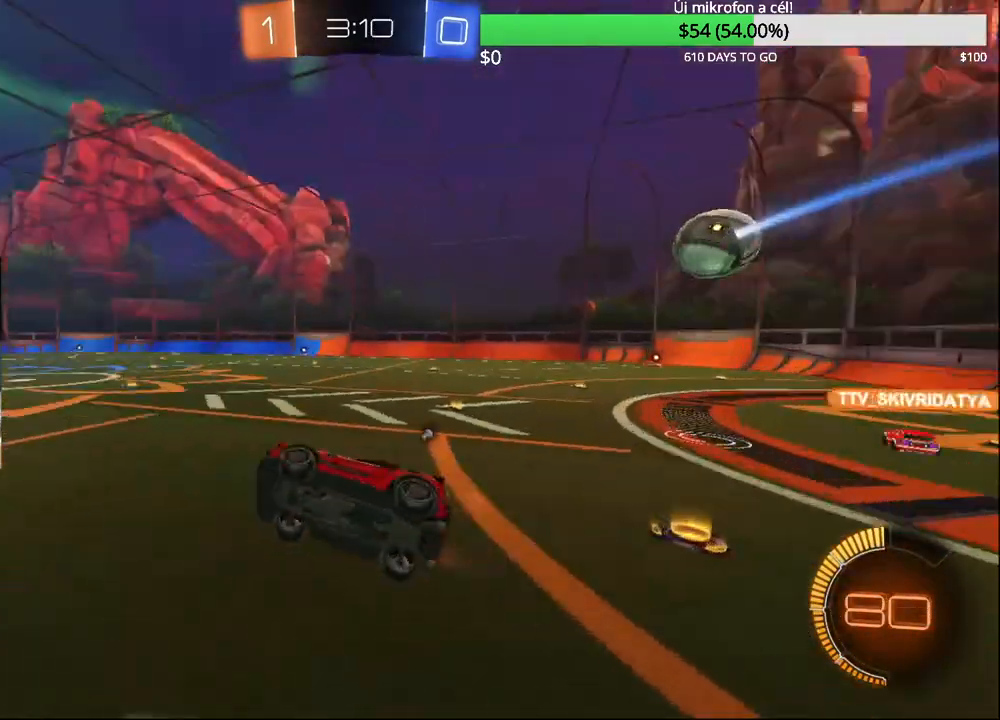
{"buttons": ["CROSS"], "left_stick": "up", "right_stick": "center", "events": [[50, "TRIANGLE", "up"], [167, "R1", "down"], [300, "left_stick", "up"], [383, "R1", "up"], [433, "CROSS", "down"]]}
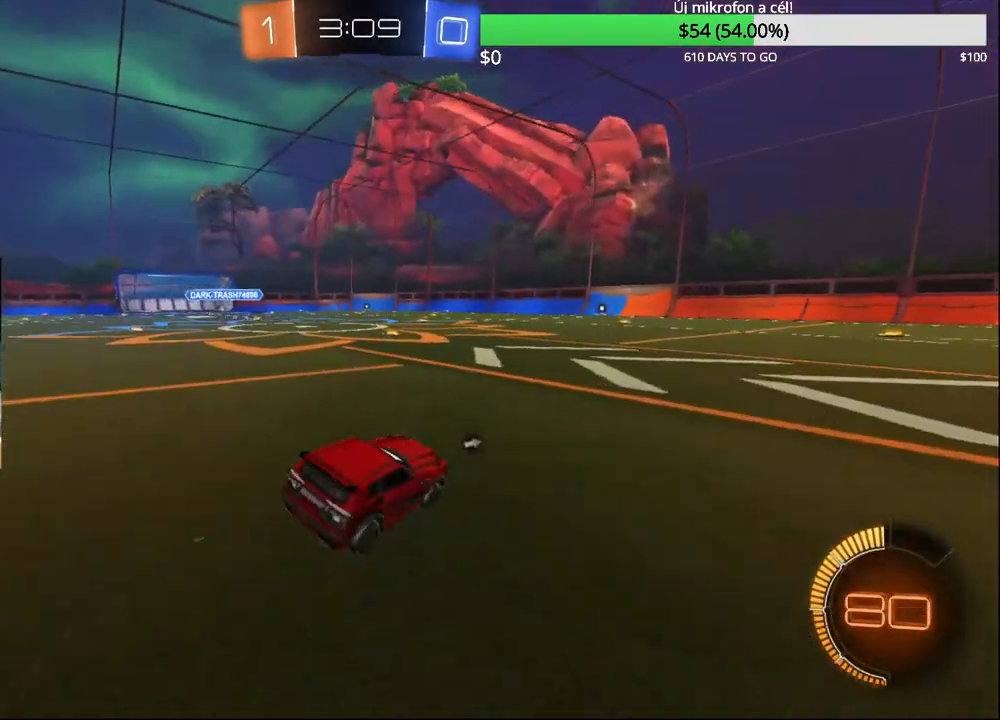
{"buttons": ["R2"], "left_stick": "center", "right_stick": "center", "events": [[50, "R2", "down"], [83, "left_stick", "up-right"], [100, "CROSS", "up"], [483, "left_stick", "center"]]}
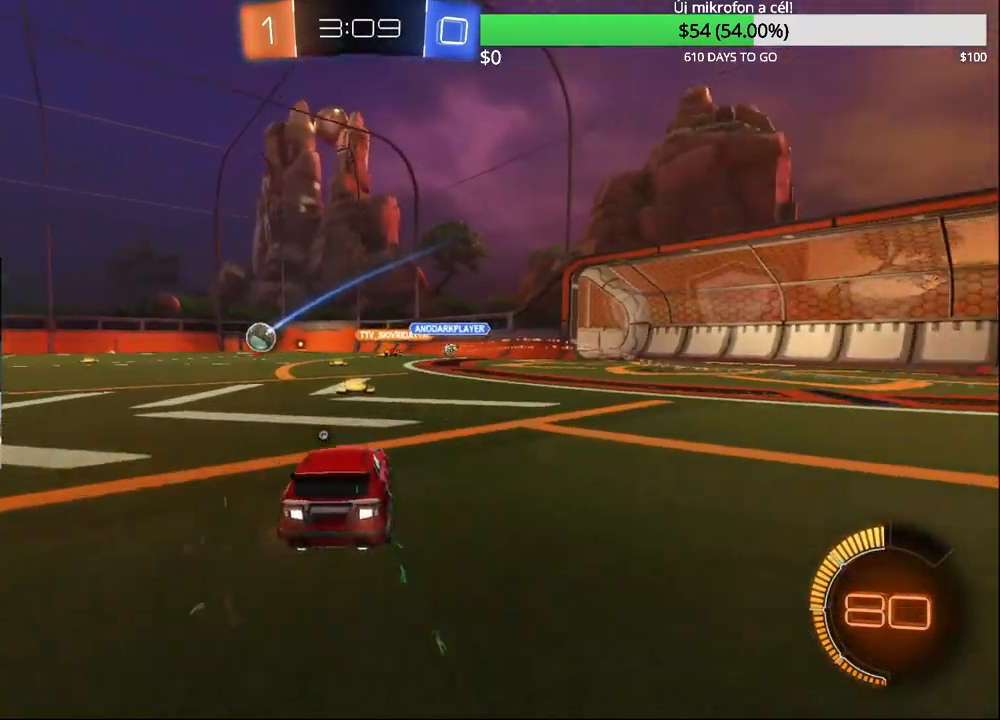
{"buttons": ["R2"], "left_stick": "right", "right_stick": "center", "events": [[50, "TRIANGLE", "down"], [167, "TRIANGLE", "up"], [450, "left_stick", "right"]]}
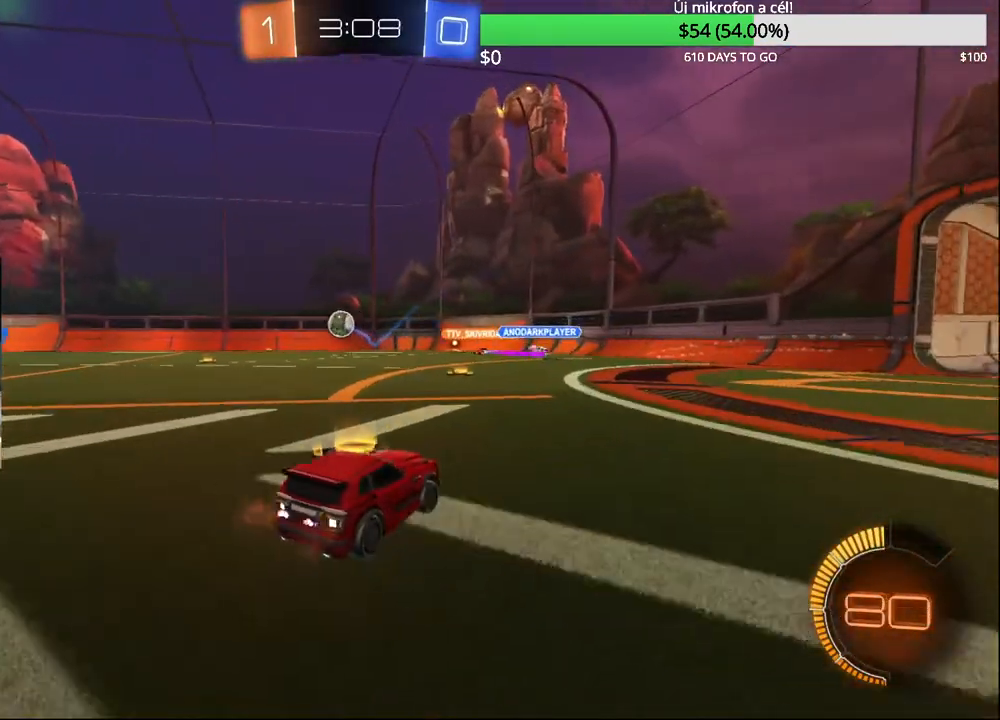
{"buttons": ["R2"], "left_stick": "center", "right_stick": "center", "events": [[167, "left_stick", "left"], [200, "SQUARE", "down"], [400, "SQUARE", "up"], [417, "left_stick", "center"]]}